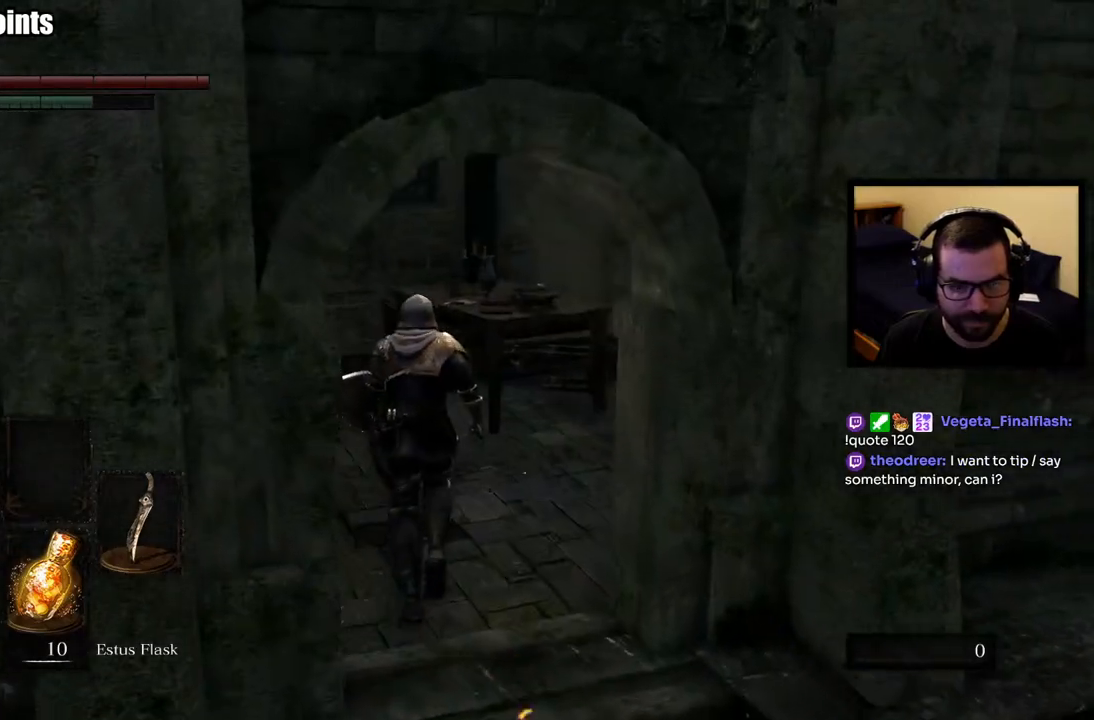
Gameplay with a controller (PlayStation layout); each line is a JSON object with the inputs held at the frame after it. "events" lists button and stick changes between this image and that frame as [ms after this image, input, new state], when the widget could be followed in between.
{"buttons": [], "left_stick": "up", "right_stick": "right", "events": [[50, "right_stick", "right"], [250, "right_stick", "center"], [467, "right_stick", "right"]]}
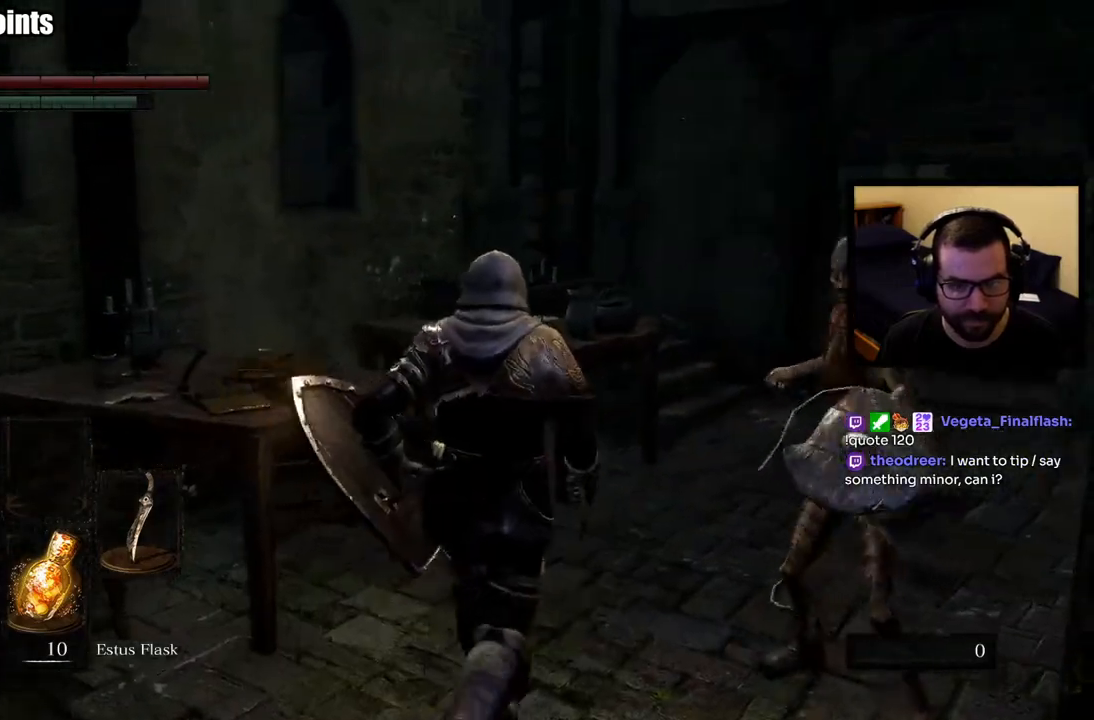
{"buttons": ["CIRCLE"], "left_stick": "up", "right_stick": "center", "events": [[100, "left_stick", "up-right"], [133, "CIRCLE", "down"], [133, "right_stick", "center"], [300, "left_stick", "up"]]}
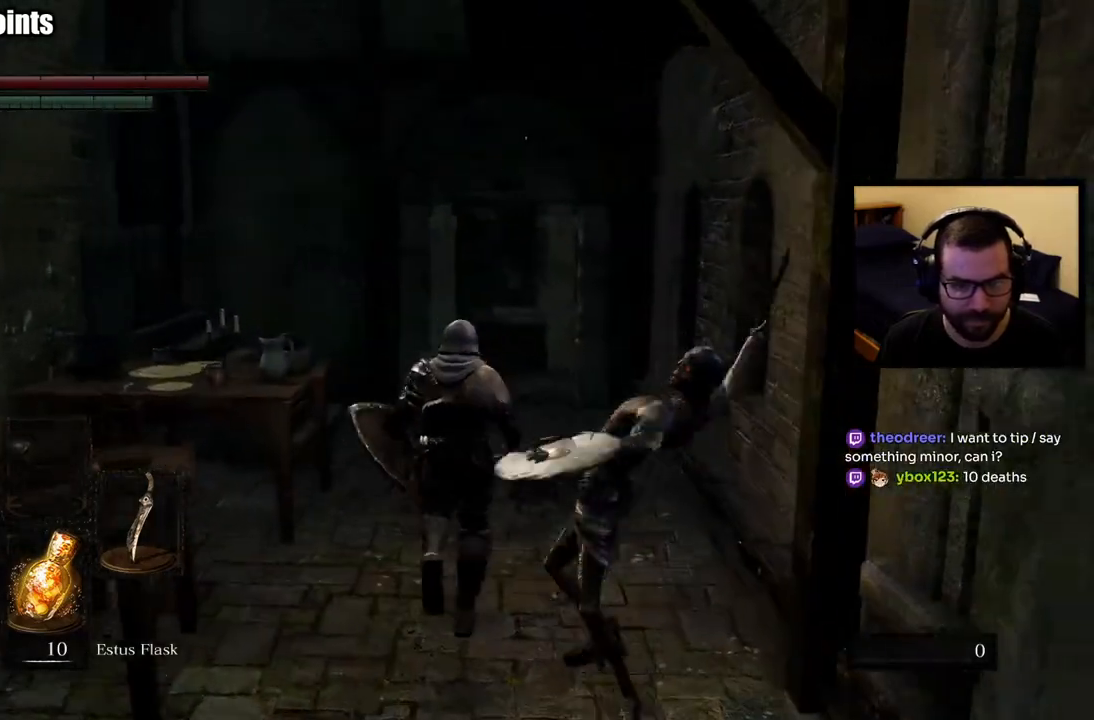
{"buttons": ["CIRCLE"], "left_stick": "up", "right_stick": "center", "events": [[233, "right_stick", "left"], [433, "right_stick", "center"]]}
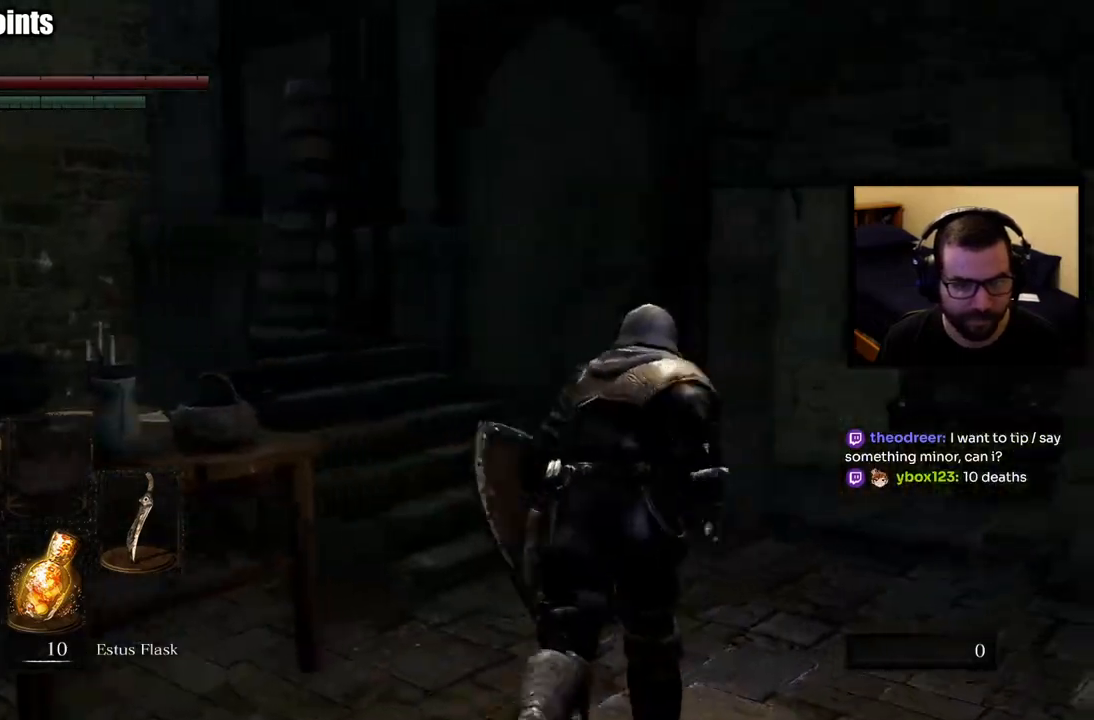
{"buttons": ["CIRCLE"], "left_stick": "up", "right_stick": "center", "events": [[200, "left_stick", "up-left"], [217, "right_stick", "up-left"], [383, "left_stick", "up"], [433, "right_stick", "center"]]}
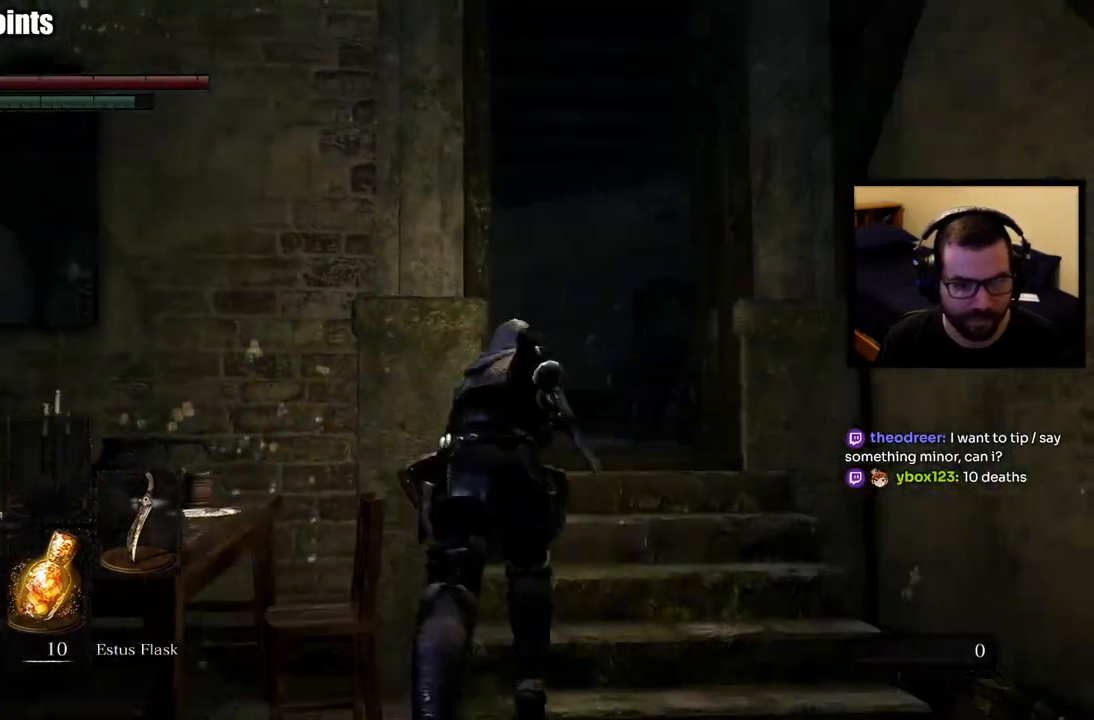
{"buttons": ["CIRCLE"], "left_stick": "up", "right_stick": "down-left", "events": [[100, "right_stick", "down"], [250, "right_stick", "down-left"]]}
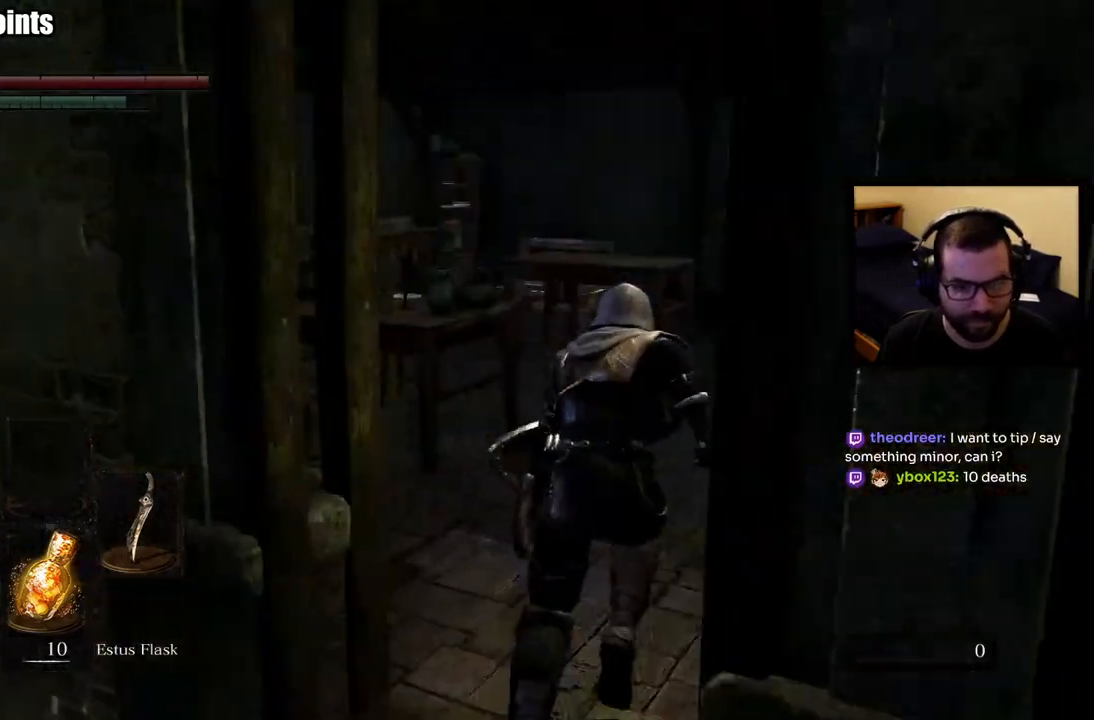
{"buttons": ["CIRCLE"], "left_stick": "up", "right_stick": "center", "events": [[217, "right_stick", "left"], [350, "right_stick", "center"]]}
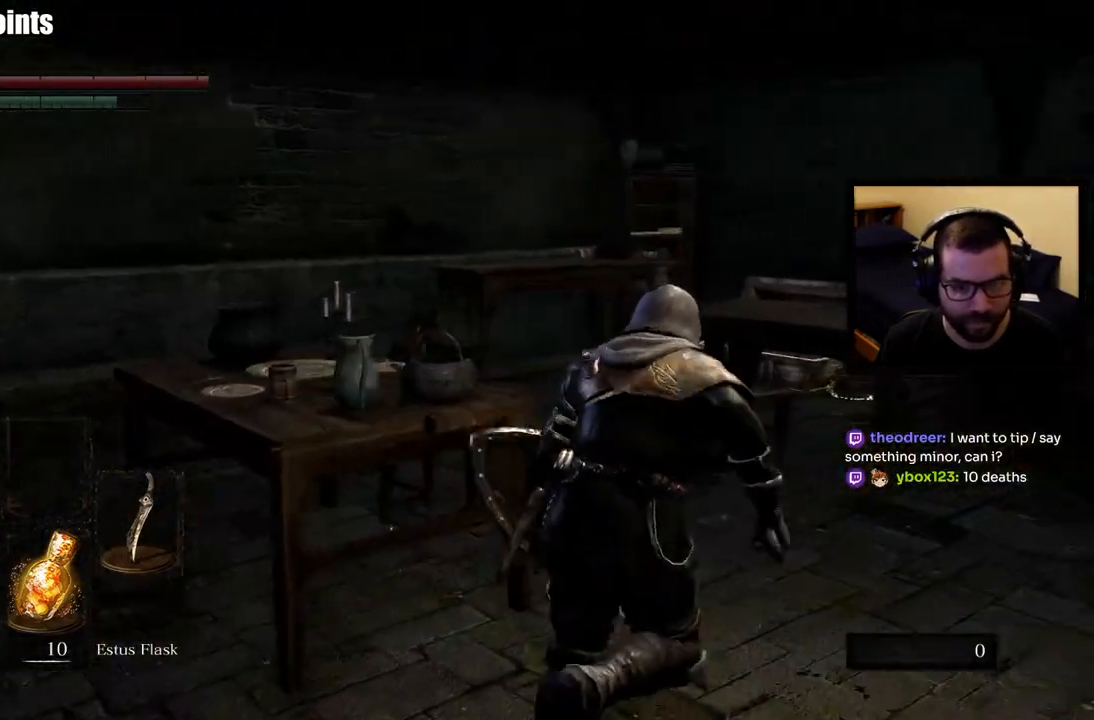
{"buttons": [], "left_stick": "up-left", "right_stick": "right", "events": [[233, "left_stick", "up-left"], [283, "right_stick", "right"], [367, "CIRCLE", "up"]]}
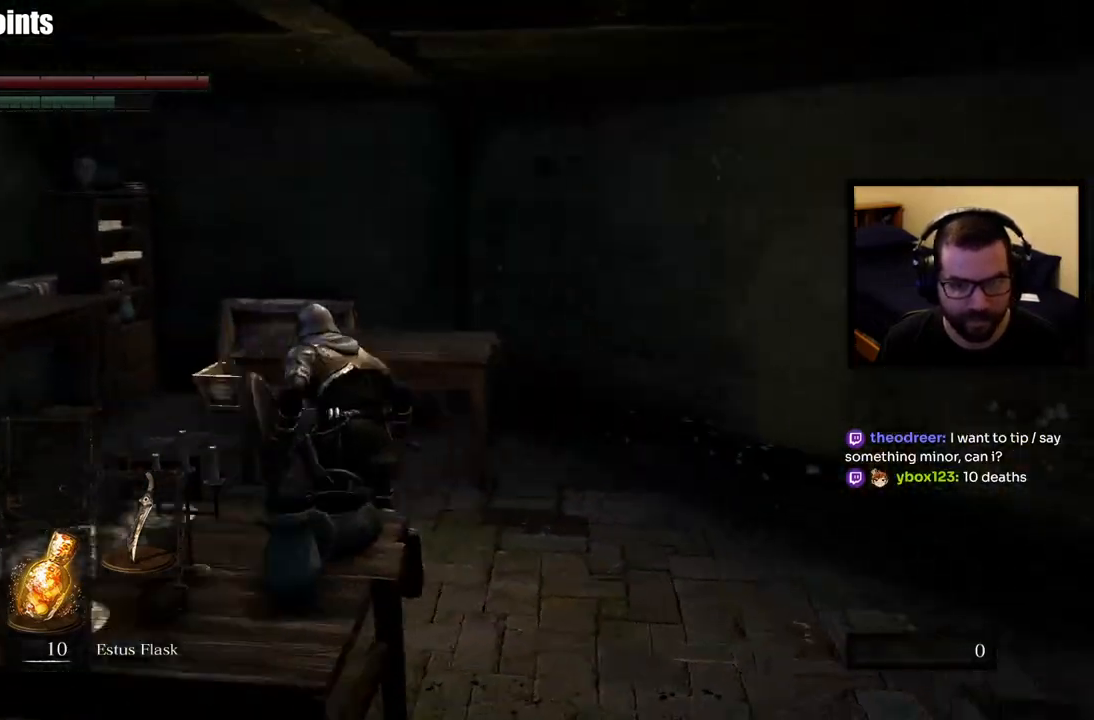
{"buttons": [], "left_stick": "up-left", "right_stick": "center", "events": [[100, "left_stick", "down-left"], [433, "right_stick", "center"], [450, "left_stick", "up-left"]]}
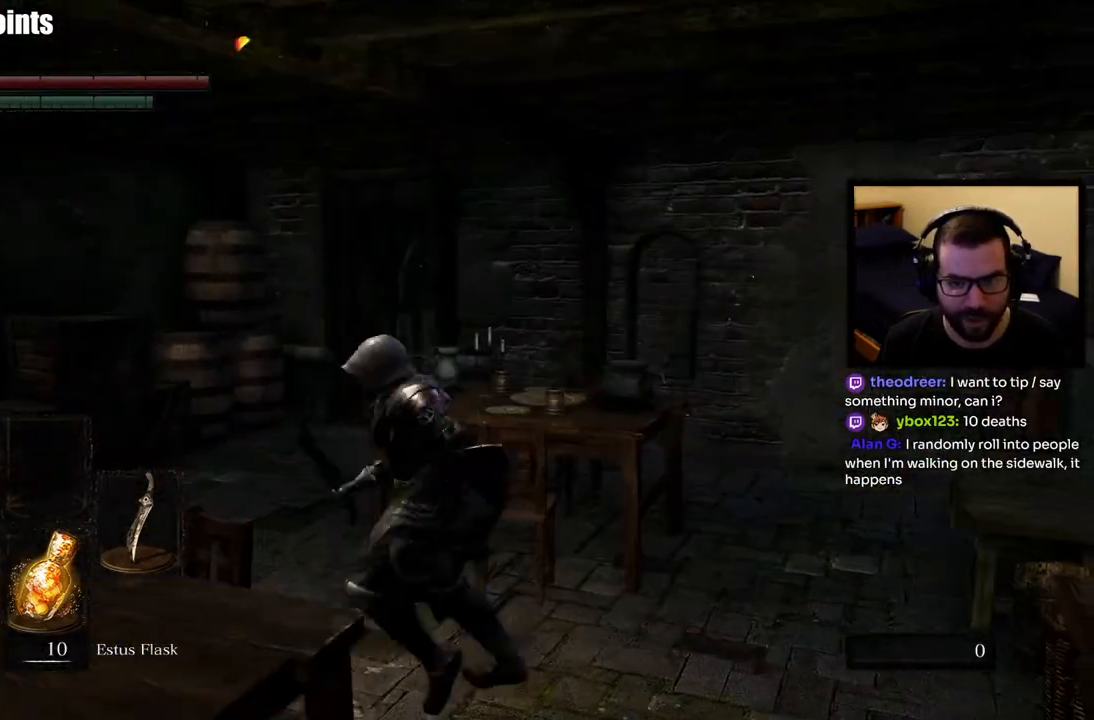
{"buttons": ["CIRCLE"], "left_stick": "up-left", "right_stick": "center", "events": [[117, "right_stick", "right"], [200, "CIRCLE", "down"], [283, "right_stick", "center"]]}
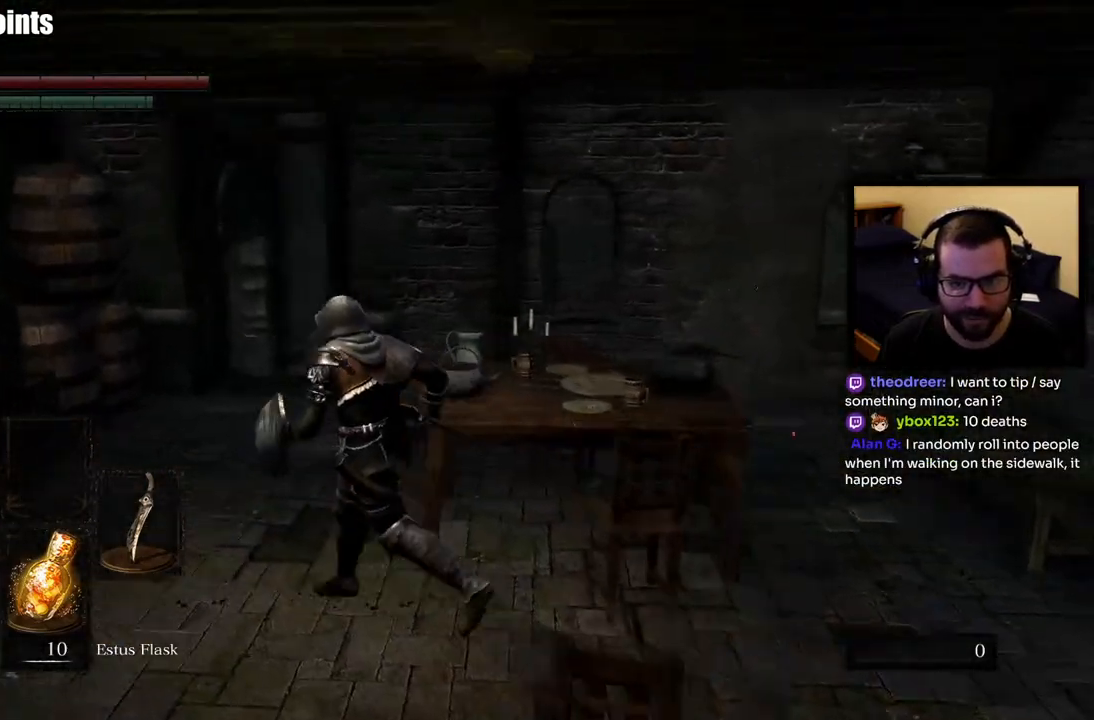
{"buttons": ["CIRCLE"], "left_stick": "up-left", "right_stick": "center", "events": []}
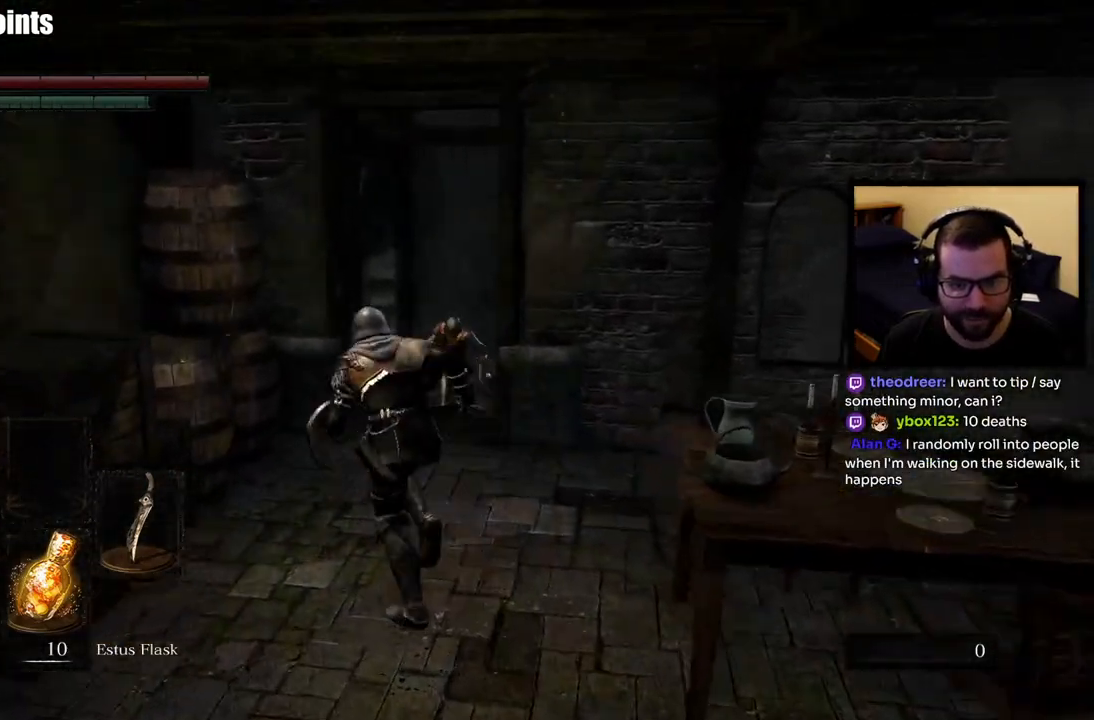
{"buttons": [], "left_stick": "up", "right_stick": "center", "events": [[83, "left_stick", "up"], [83, "right_stick", "down-right"], [367, "right_stick", "center"], [433, "CIRCLE", "up"]]}
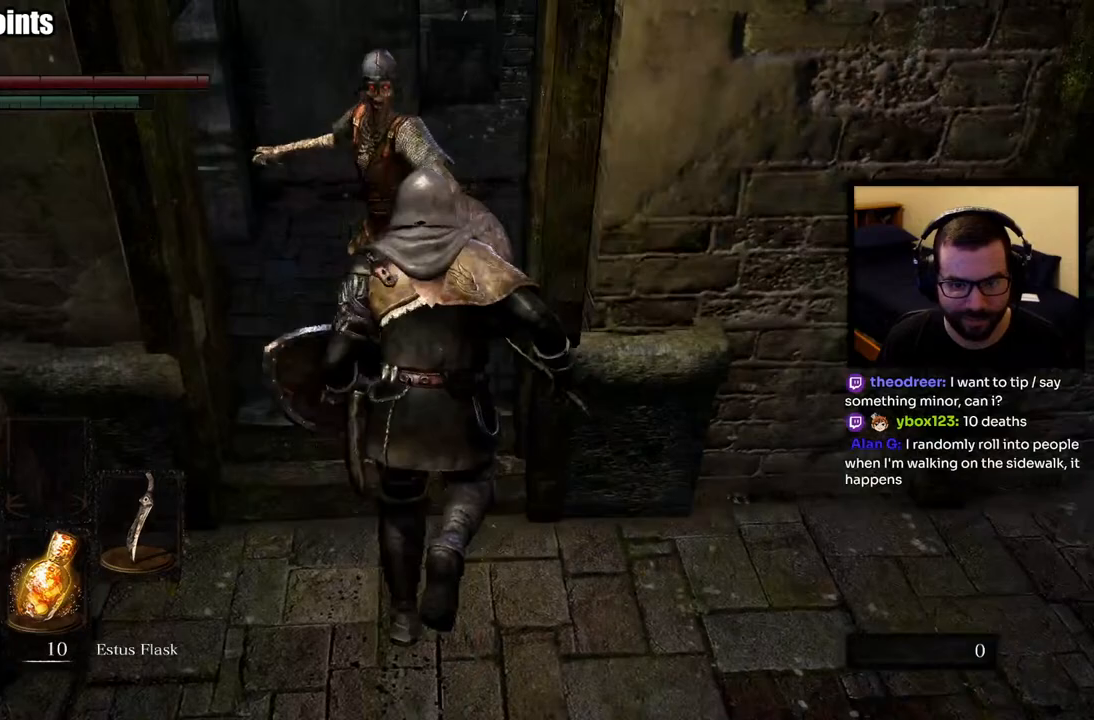
{"buttons": [], "left_stick": "up", "right_stick": "right", "events": [[50, "CIRCLE", "down"], [117, "CIRCLE", "up"], [183, "CIRCLE", "down"], [283, "CIRCLE", "up"], [350, "CIRCLE", "down"], [383, "right_stick", "right"], [483, "CIRCLE", "up"]]}
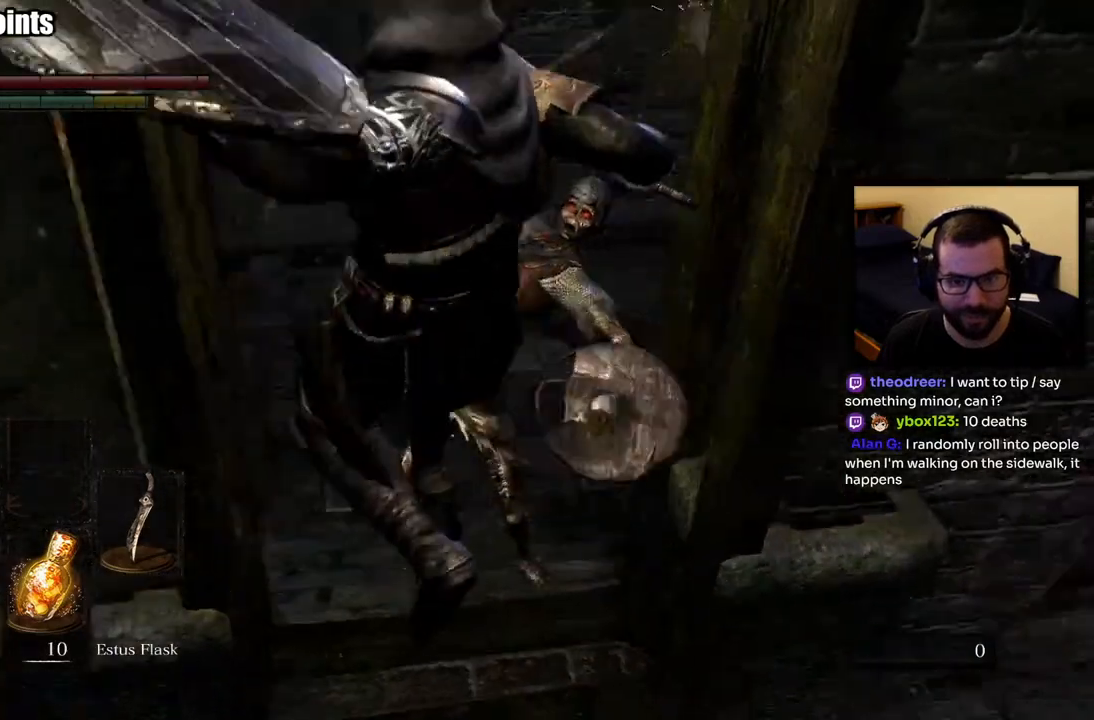
{"buttons": [], "left_stick": "up-left", "right_stick": "center", "events": [[100, "right_stick", "center"], [150, "CIRCLE", "down"], [250, "CIRCLE", "up"], [317, "CIRCLE", "down"], [317, "left_stick", "up-left"], [417, "CIRCLE", "up"]]}
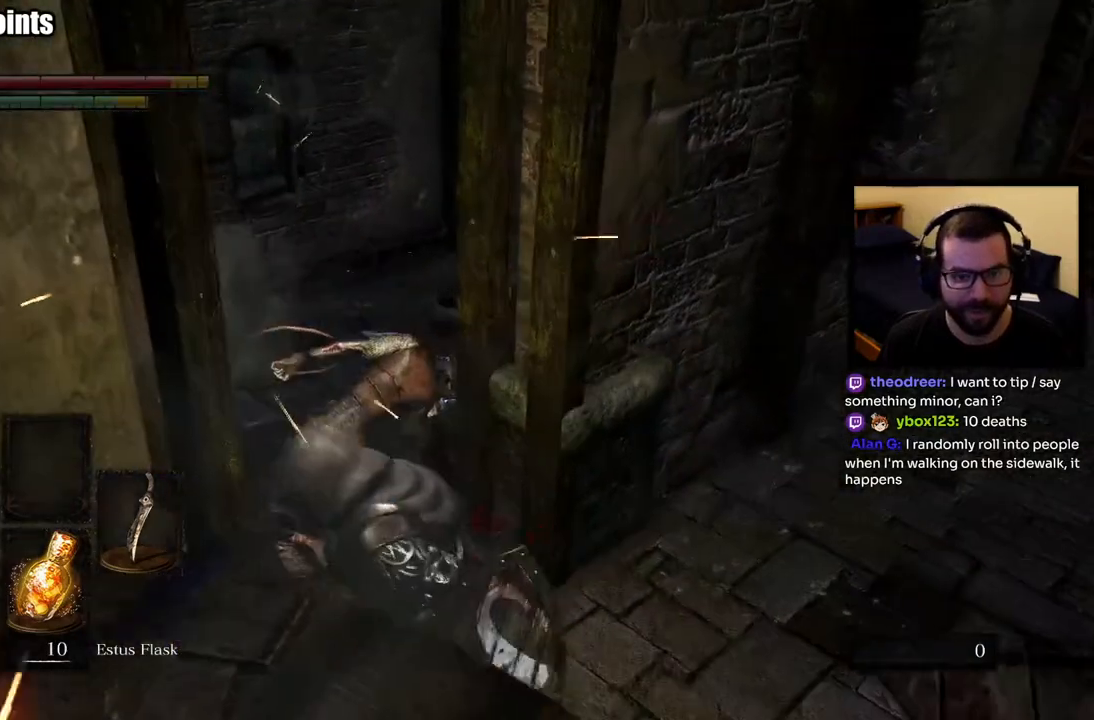
{"buttons": [], "left_stick": "up", "right_stick": "center", "events": [[217, "left_stick", "center"], [217, "right_stick", "left"], [283, "left_stick", "right"], [400, "right_stick", "center"], [483, "left_stick", "up"]]}
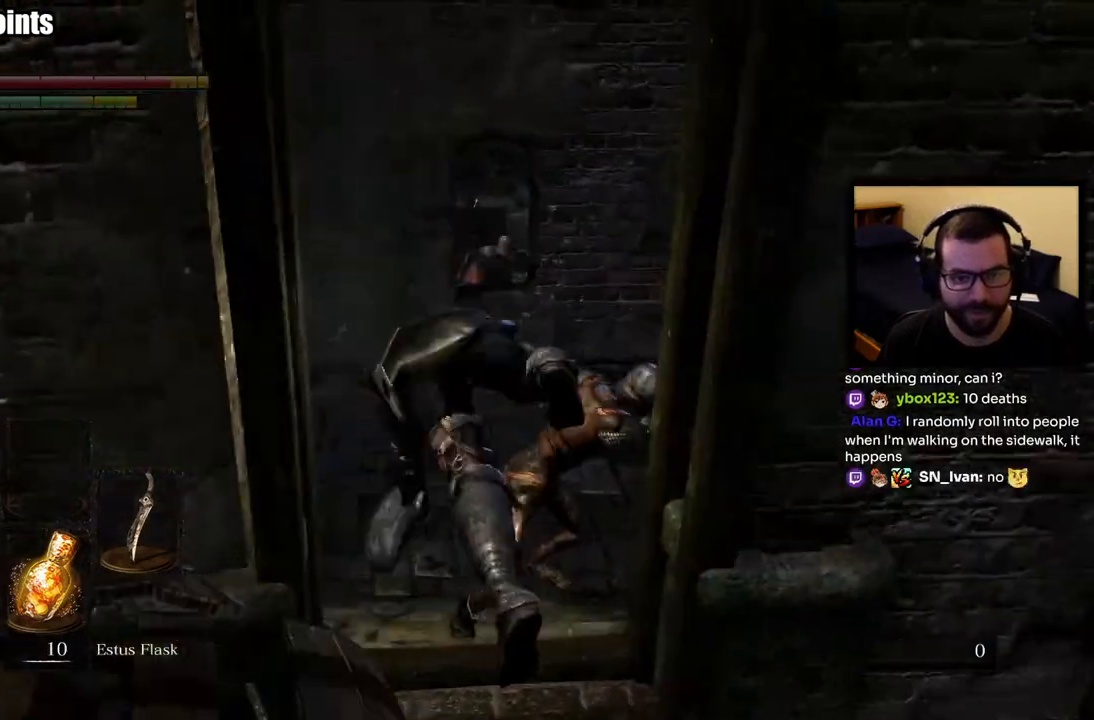
{"buttons": [], "left_stick": "up", "right_stick": "right", "events": [[67, "CIRCLE", "down"], [133, "CIRCLE", "up"], [350, "right_stick", "right"]]}
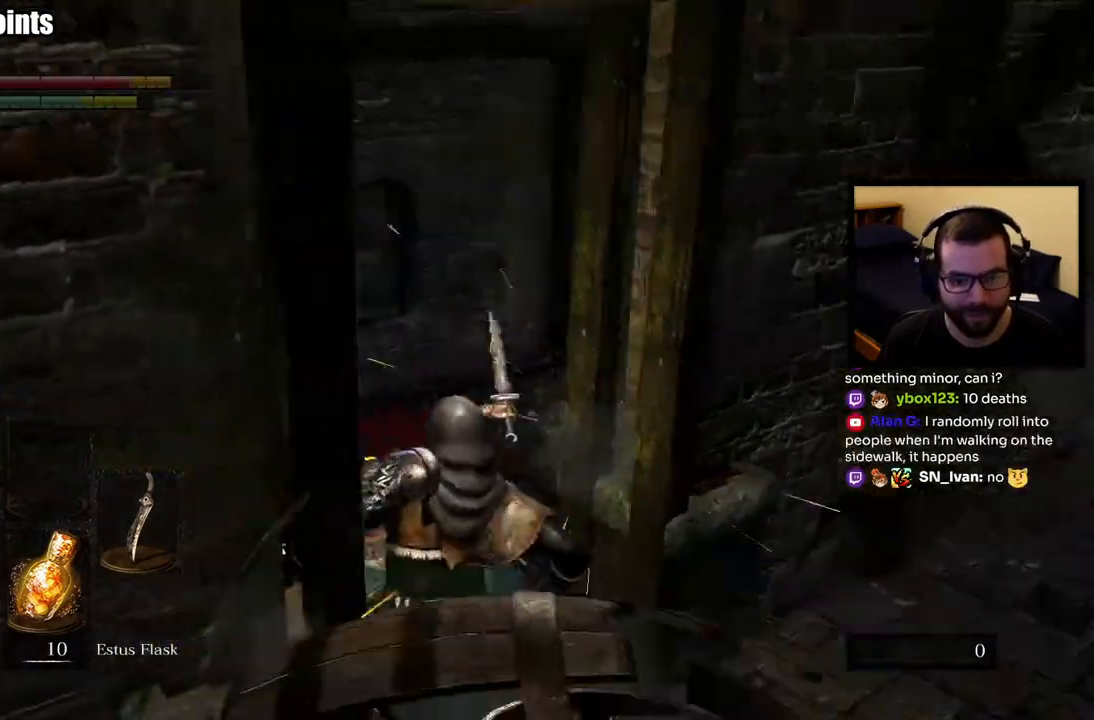
{"buttons": [], "left_stick": "up", "right_stick": "center", "events": [[67, "right_stick", "center"], [117, "CIRCLE", "down"], [200, "CIRCLE", "up"], [267, "CIRCLE", "down"], [367, "CIRCLE", "up"]]}
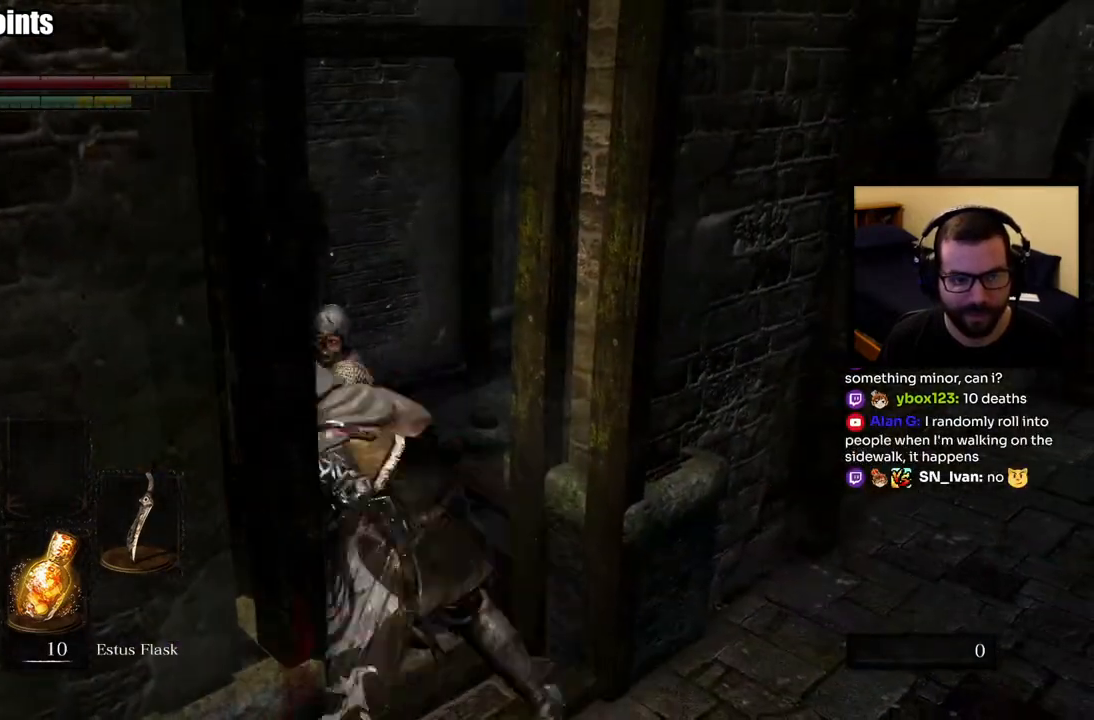
{"buttons": [], "left_stick": "down-left", "right_stick": "center", "events": [[200, "right_stick", "down-left"], [317, "right_stick", "center"], [350, "left_stick", "up-left"], [483, "left_stick", "down-left"]]}
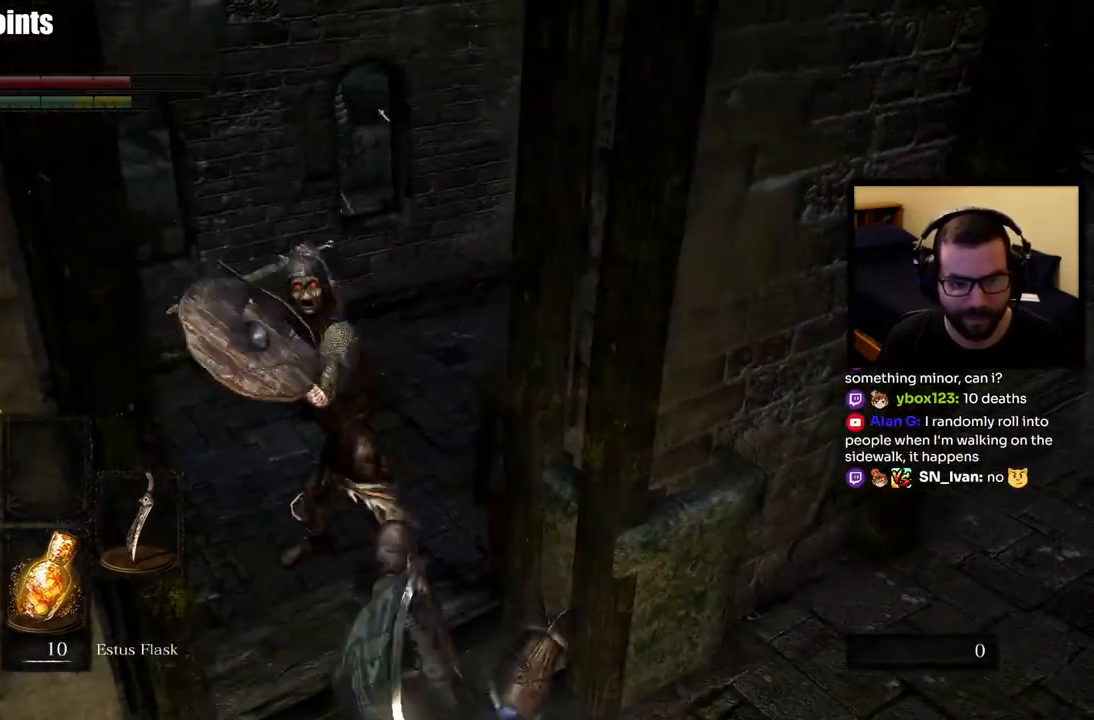
{"buttons": ["L3"], "left_stick": "down-right", "right_stick": "center", "events": [[150, "CIRCLE", "down"], [200, "L3", "down"], [200, "left_stick", "down-right"], [233, "CIRCLE", "up"], [283, "CIRCLE", "down"], [383, "CIRCLE", "up"]]}
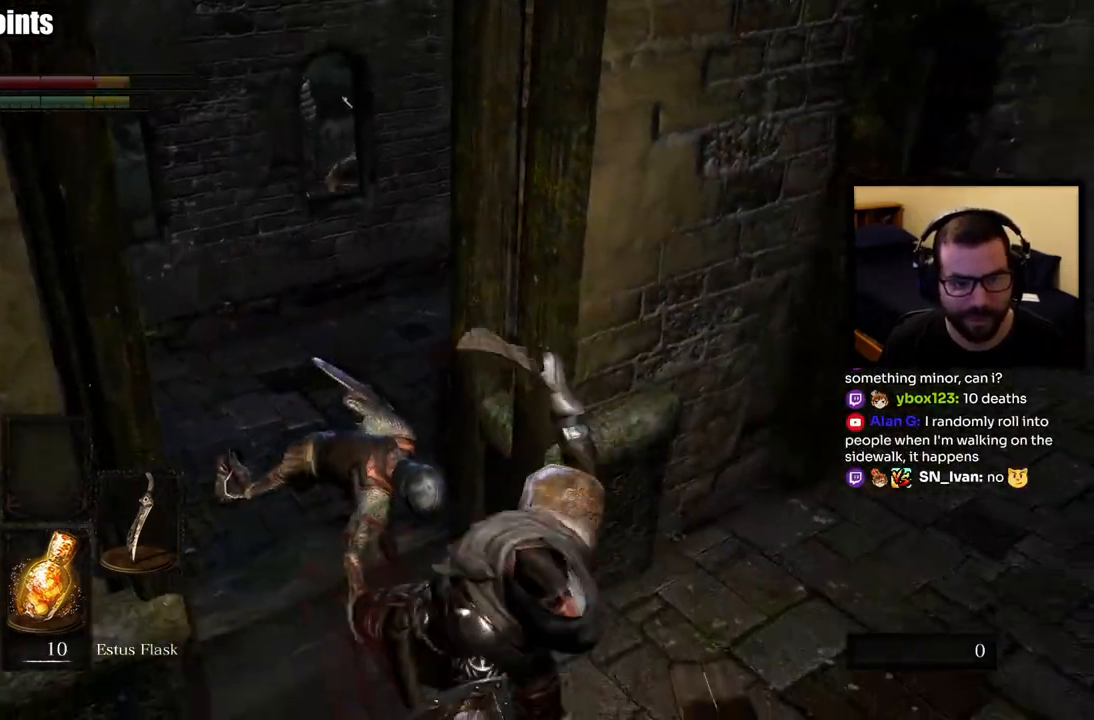
{"buttons": ["CIRCLE"], "left_stick": "down-right", "right_stick": "center", "events": [[50, "right_stick", "left"], [100, "L3", "up"], [183, "right_stick", "center"], [417, "CIRCLE", "down"]]}
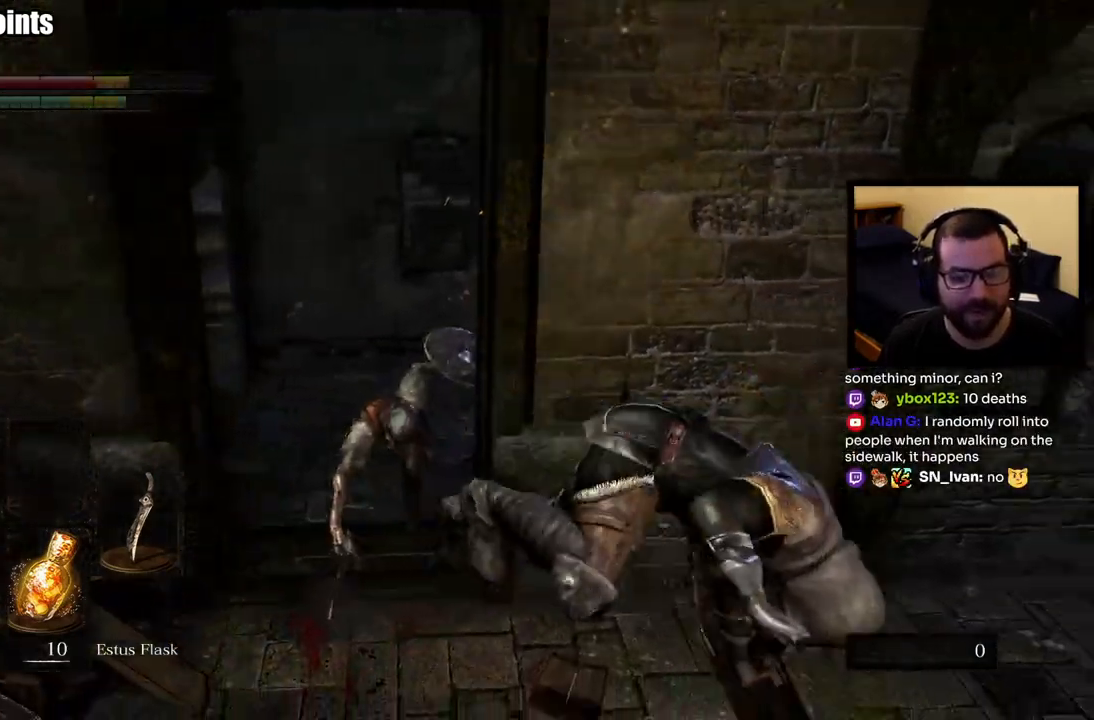
{"buttons": ["CIRCLE"], "left_stick": "down-right", "right_stick": "center", "events": []}
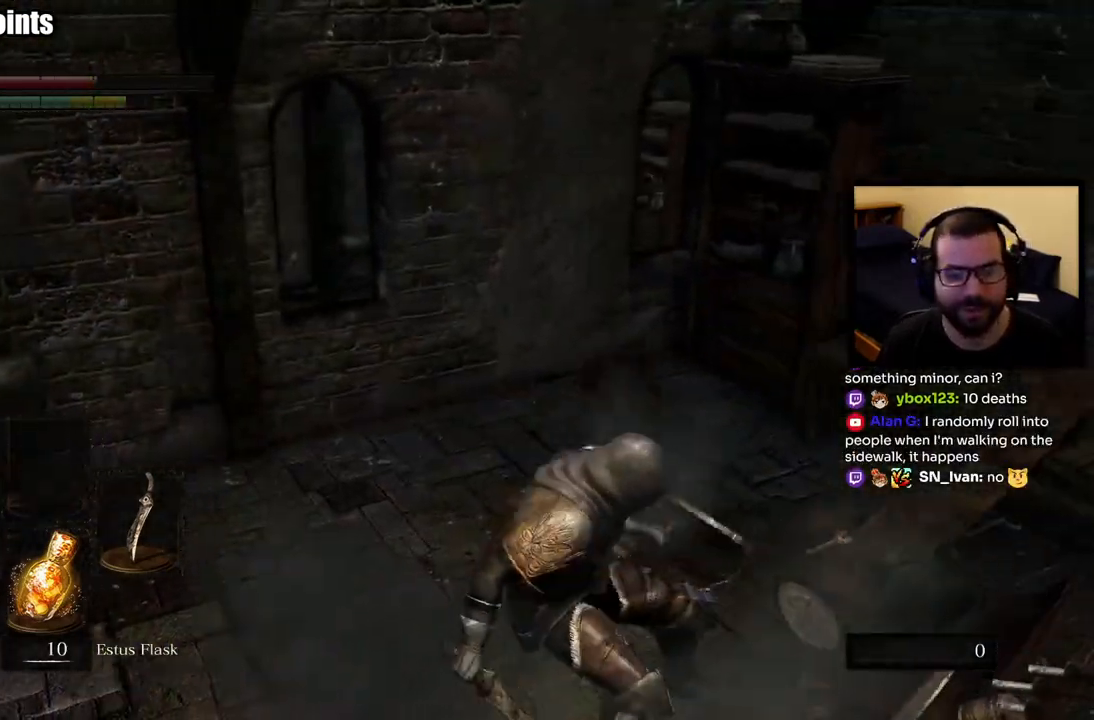
{"buttons": [], "left_stick": "down-right", "right_stick": "left", "events": [[317, "CIRCLE", "up"], [383, "right_stick", "left"]]}
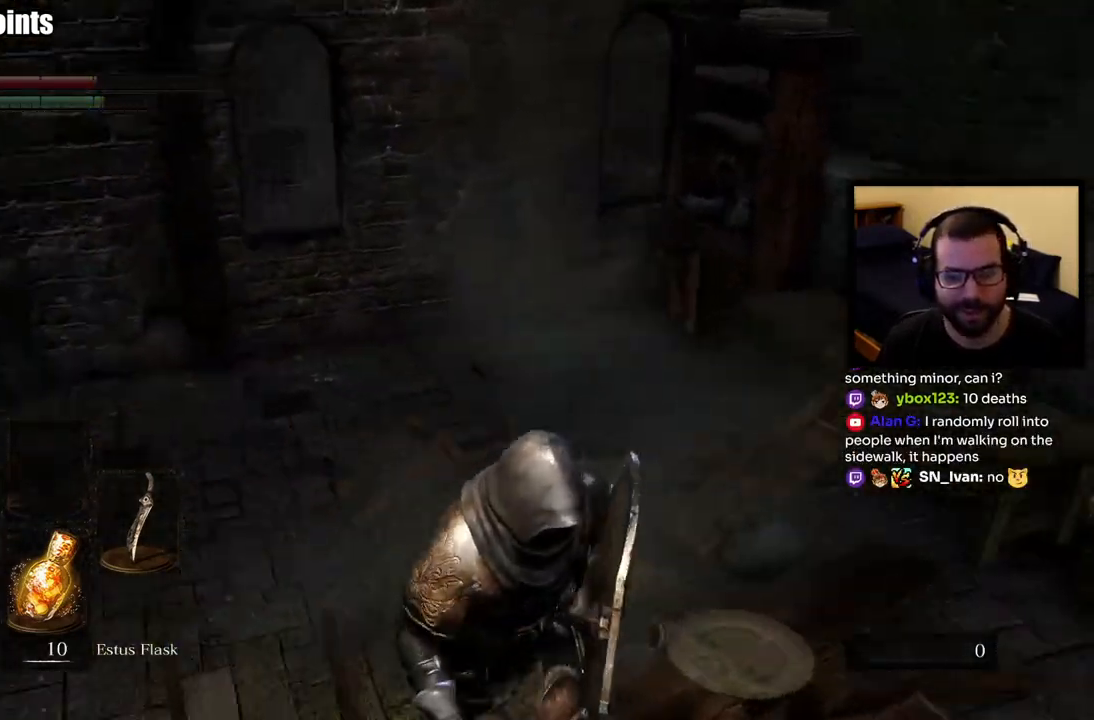
{"buttons": ["L1"], "left_stick": "up-left", "right_stick": "center", "events": [[50, "left_stick", "down"], [133, "right_stick", "center"], [150, "left_stick", "down-left"], [383, "left_stick", "up-left"], [450, "L1", "down"]]}
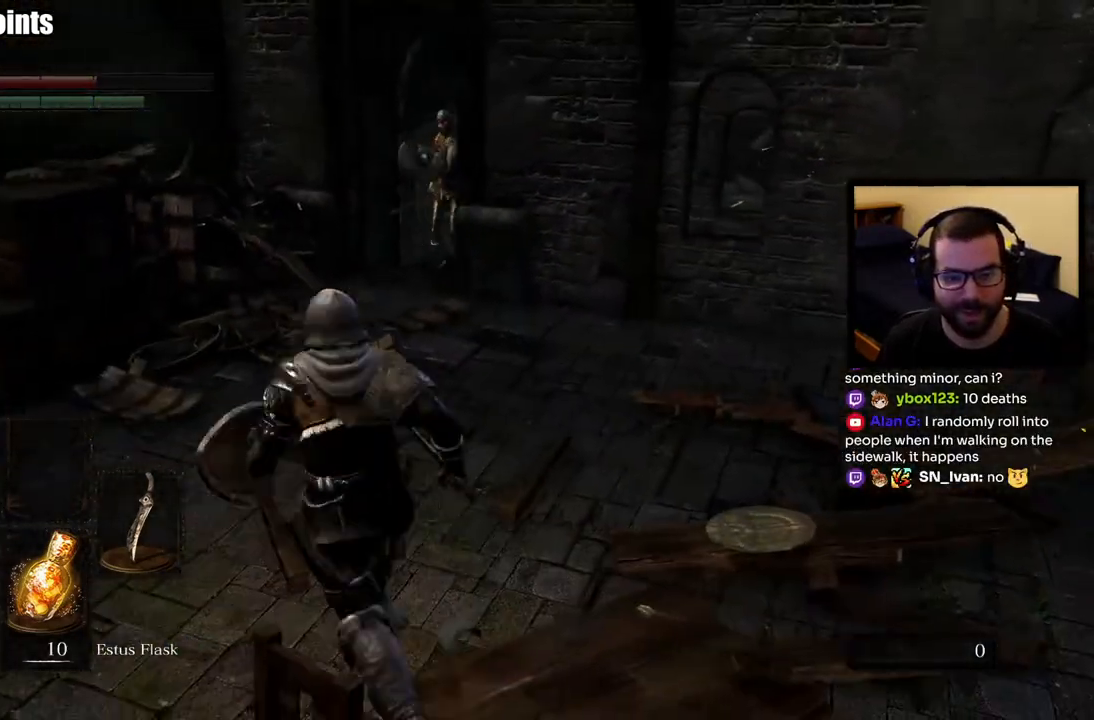
{"buttons": ["L1"], "left_stick": "down-left", "right_stick": "center", "events": [[17, "left_stick", "up"], [400, "left_stick", "left"], [467, "left_stick", "down-left"]]}
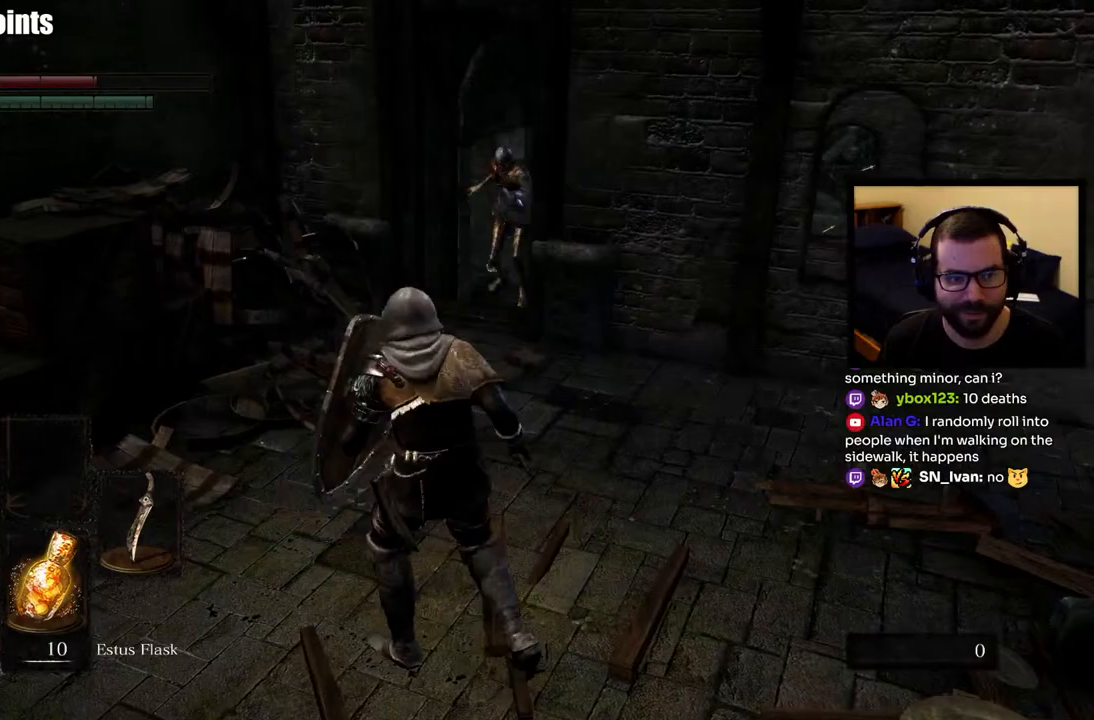
{"buttons": ["L1"], "left_stick": "up", "right_stick": "center", "events": [[150, "left_stick", "down"], [317, "left_stick", "right"], [400, "left_stick", "up"]]}
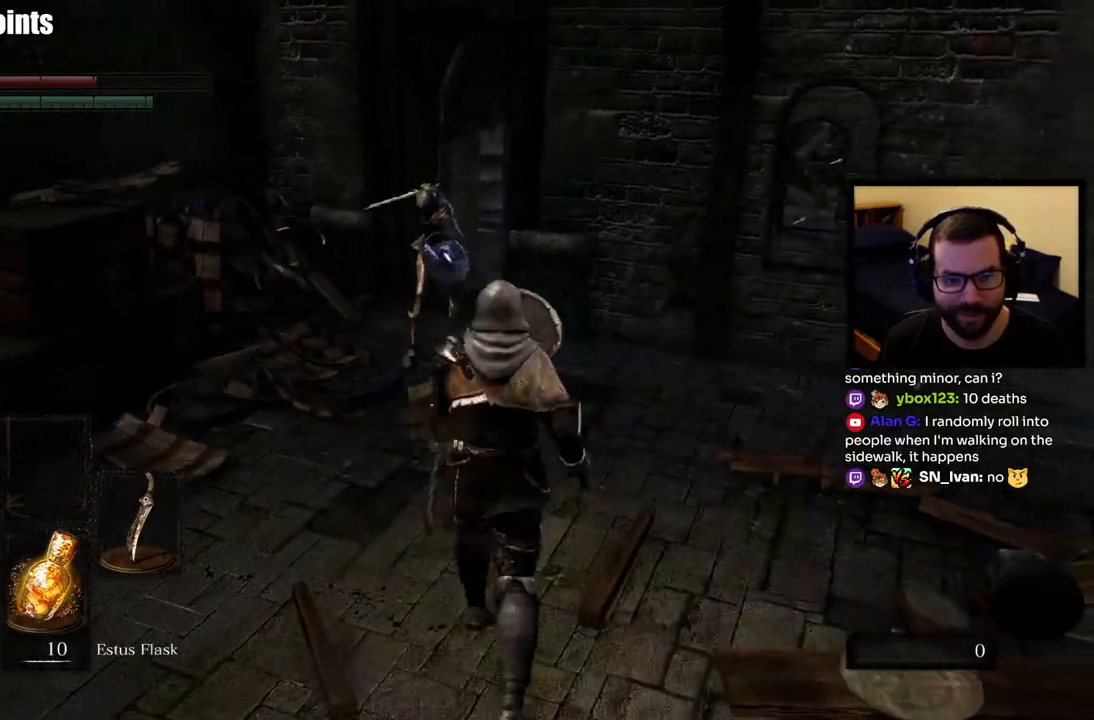
{"buttons": ["L1", "R1"], "left_stick": "up", "right_stick": "center", "events": [[83, "left_stick", "center"], [167, "R3", "down"], [250, "R3", "up"], [433, "left_stick", "up"], [500, "R1", "down"]]}
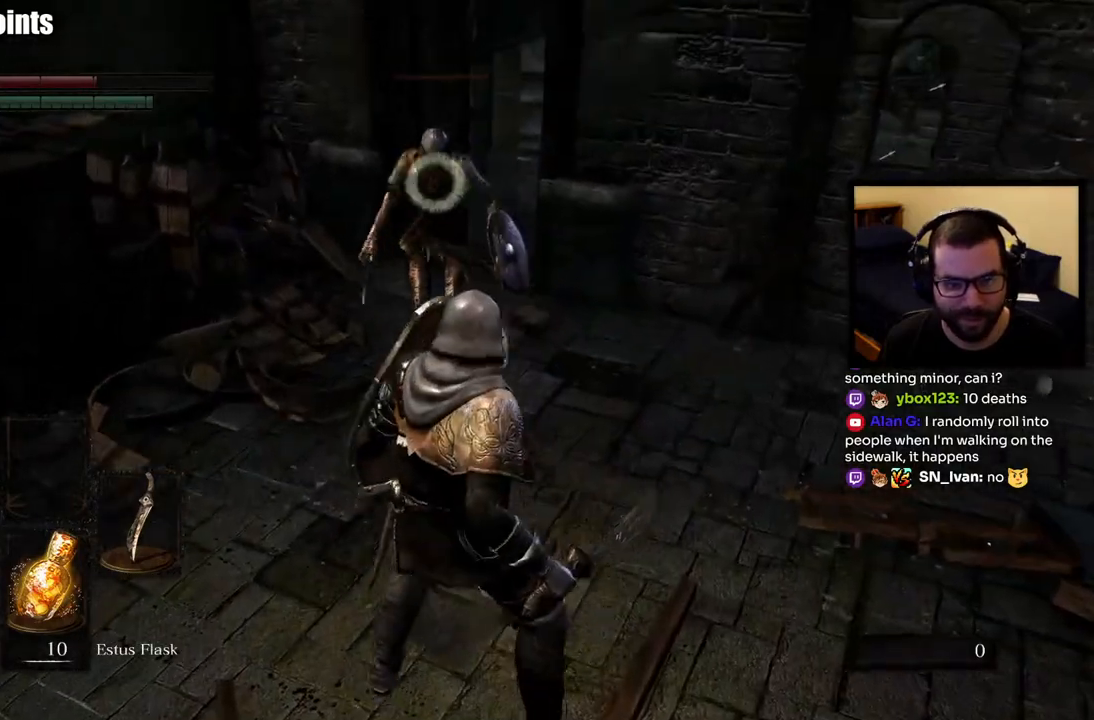
{"buttons": ["L1"], "left_stick": "up", "right_stick": "center", "events": [[100, "R1", "up"], [183, "R1", "down"], [283, "R1", "up"], [350, "R1", "down"], [450, "R1", "up"]]}